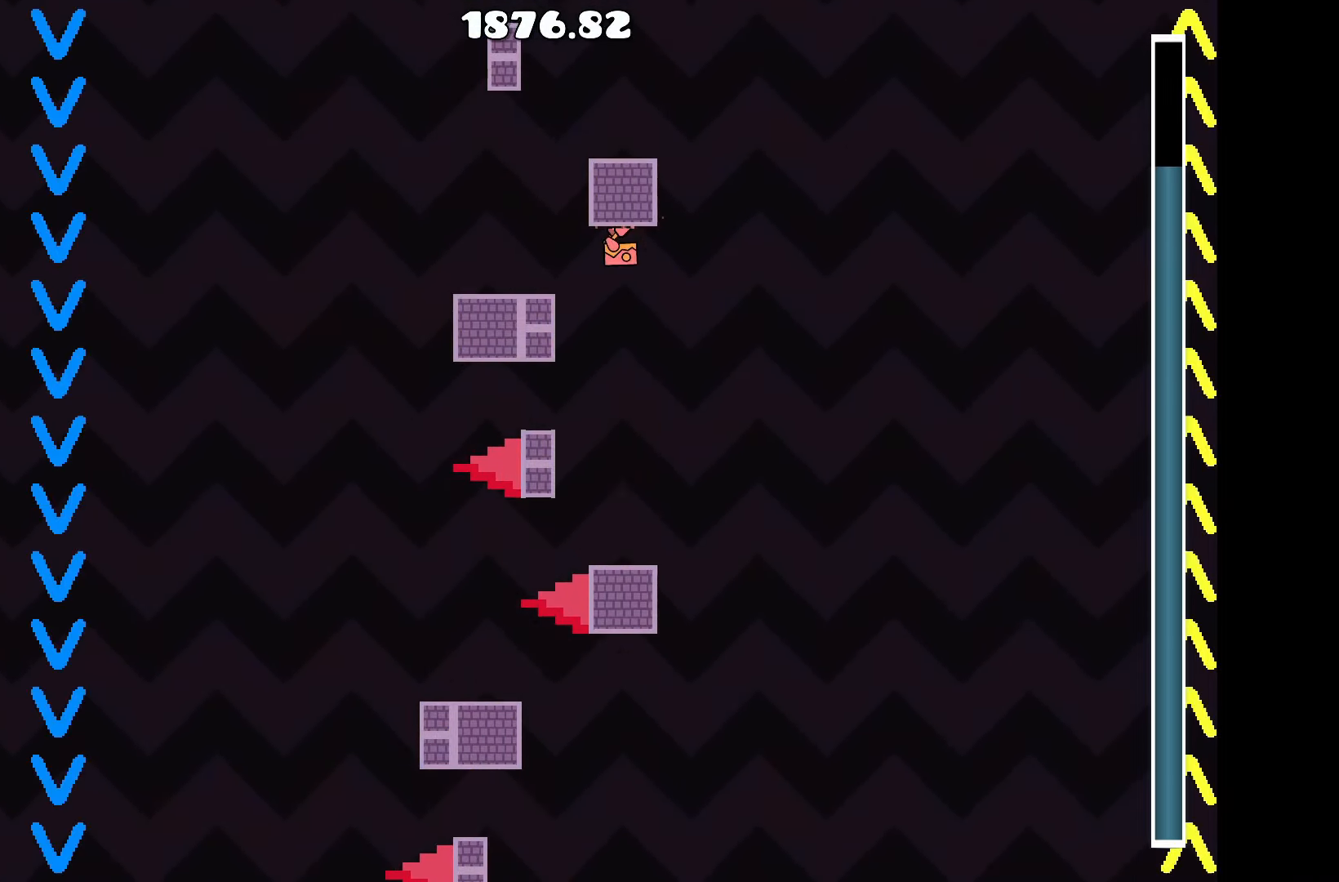
Gameplay with keyboard; each line is a JSON object with the keys held at the frame after it. "events" lists presses ("down") and releases ("up") of "a", "d", "left", "right", "space", "up" and "w" between this image and that frame as [ms after this image, input, new state], when the widget could be followed in between. No other keys are recorded. Mouse input is not recorded.
{"keys": [], "events": []}
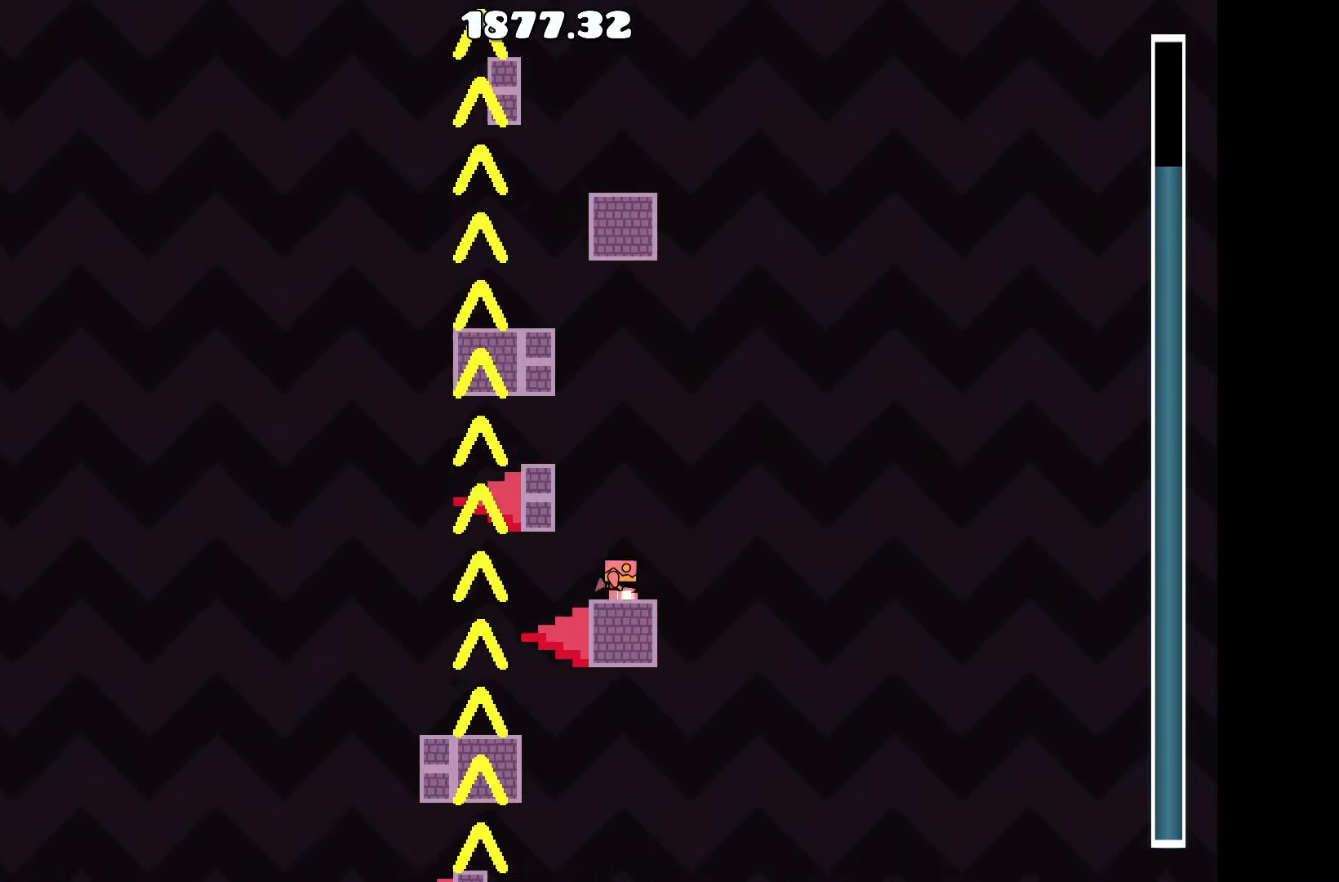
{"keys": [], "events": []}
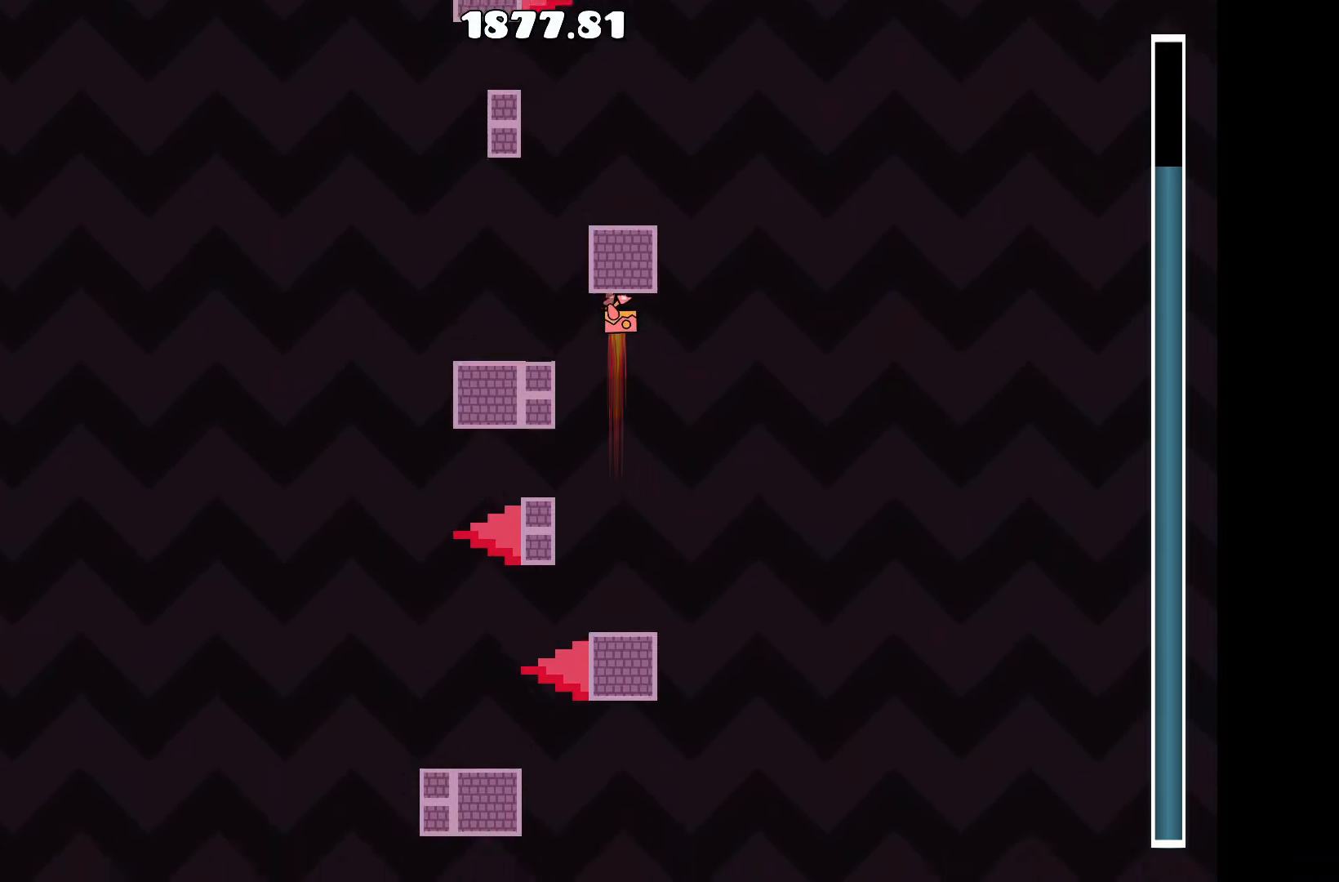
{"keys": [], "events": [[66, "a", "down"], [300, "a", "up"]]}
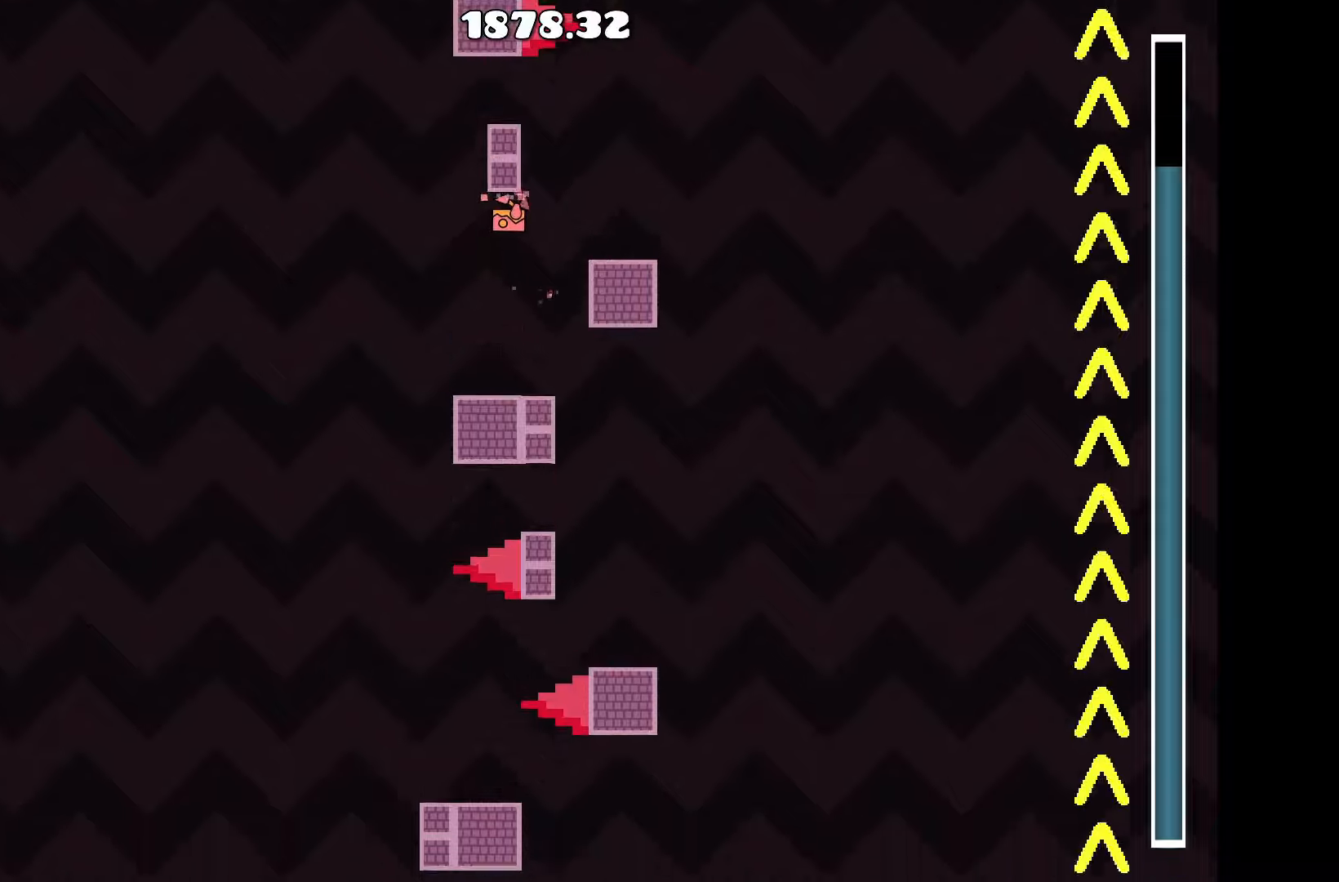
{"keys": [], "events": []}
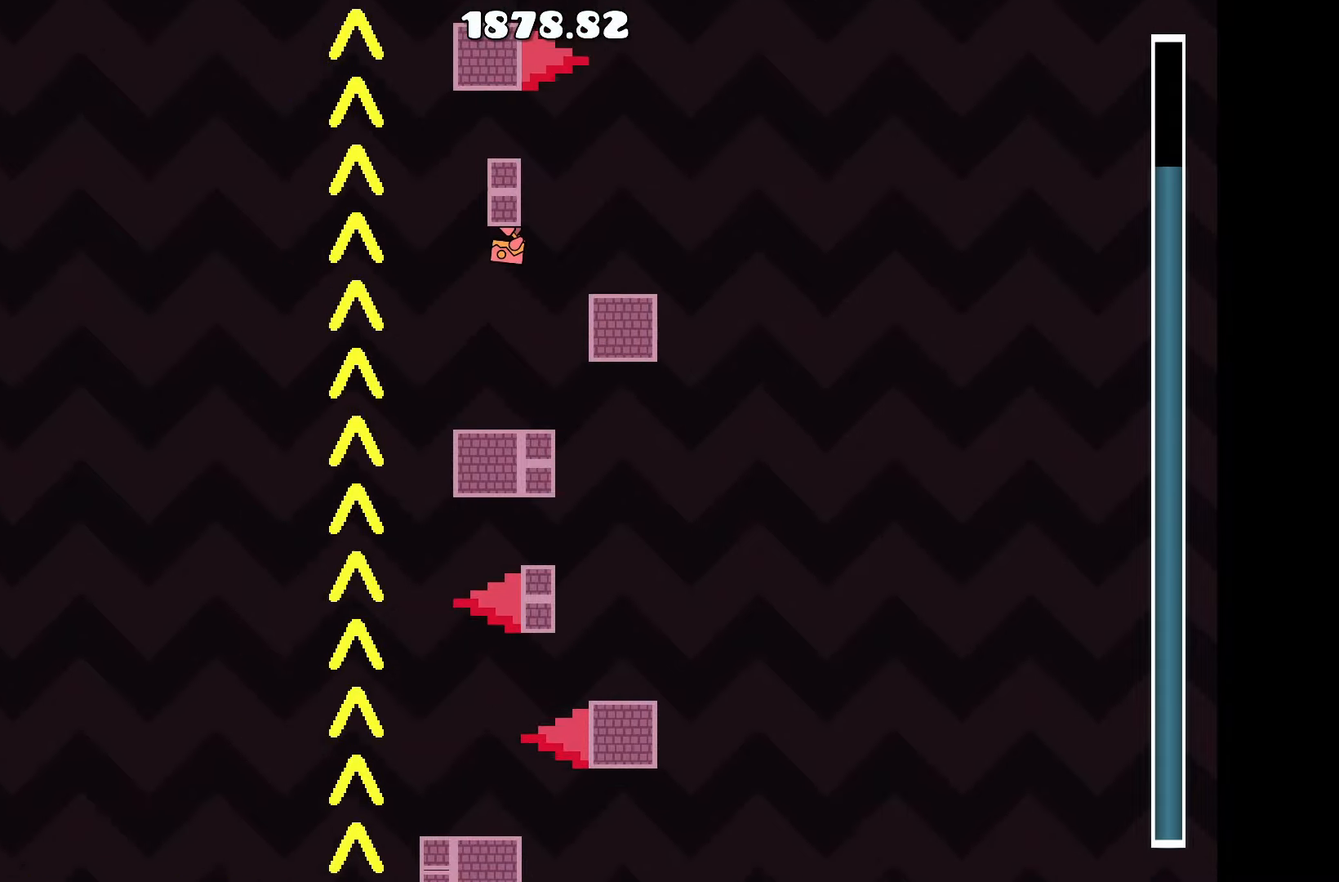
{"keys": [], "events": []}
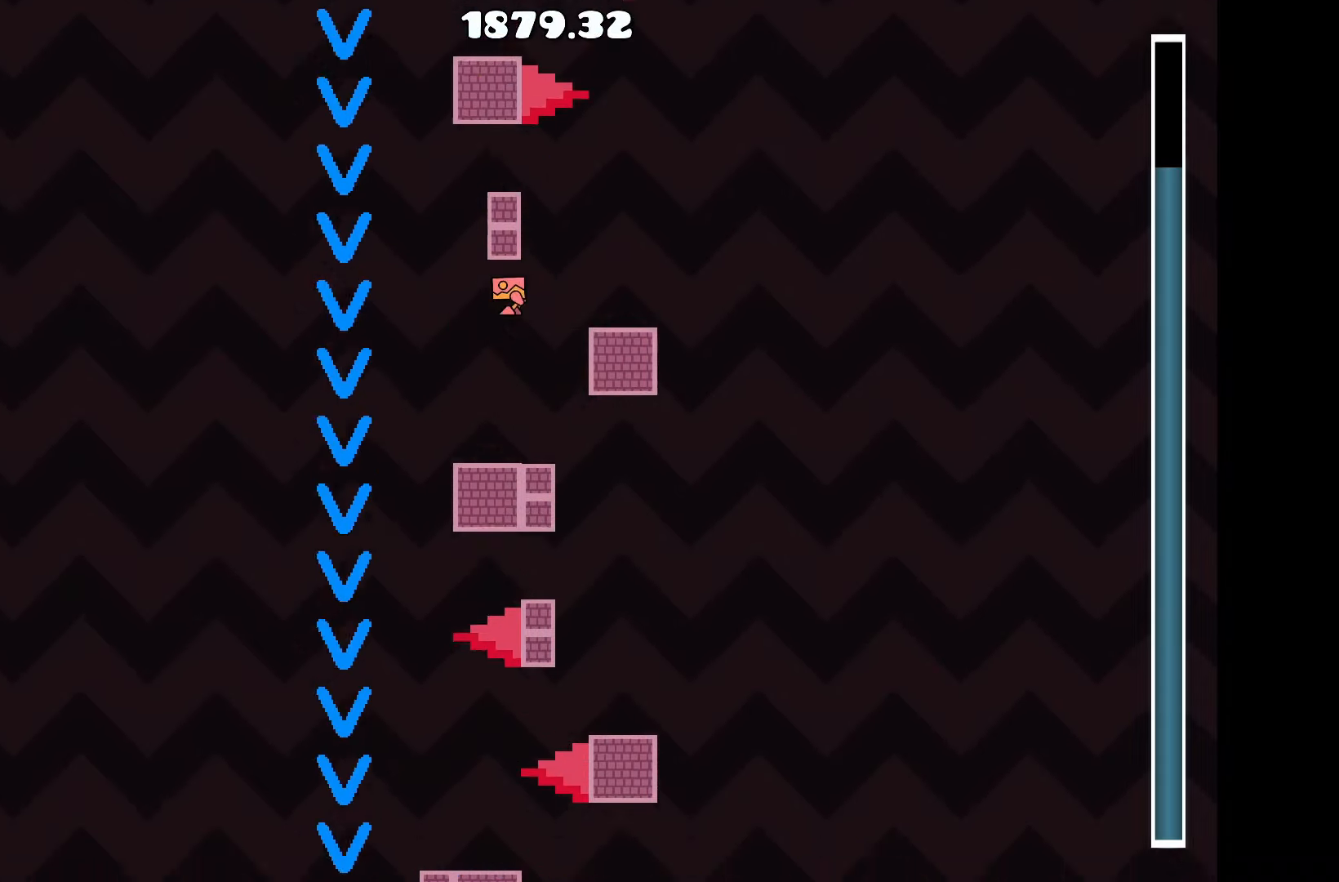
{"keys": ["up"], "events": [[350, "up", "down"]]}
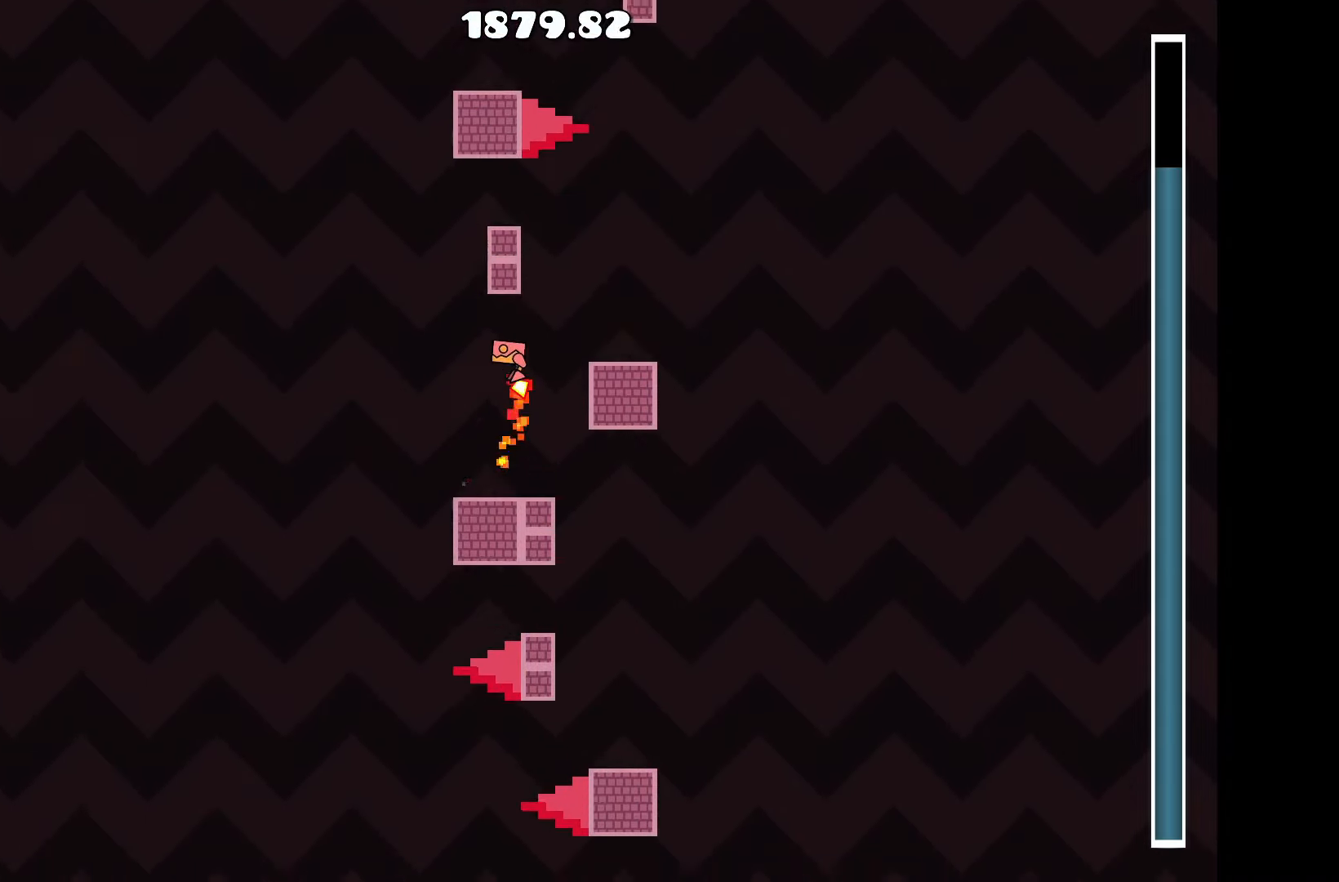
{"keys": ["up"], "events": [[83, "d", "down"], [267, "d", "up"], [267, "up", "up"], [367, "a", "down"], [467, "a", "up"], [467, "up", "down"]]}
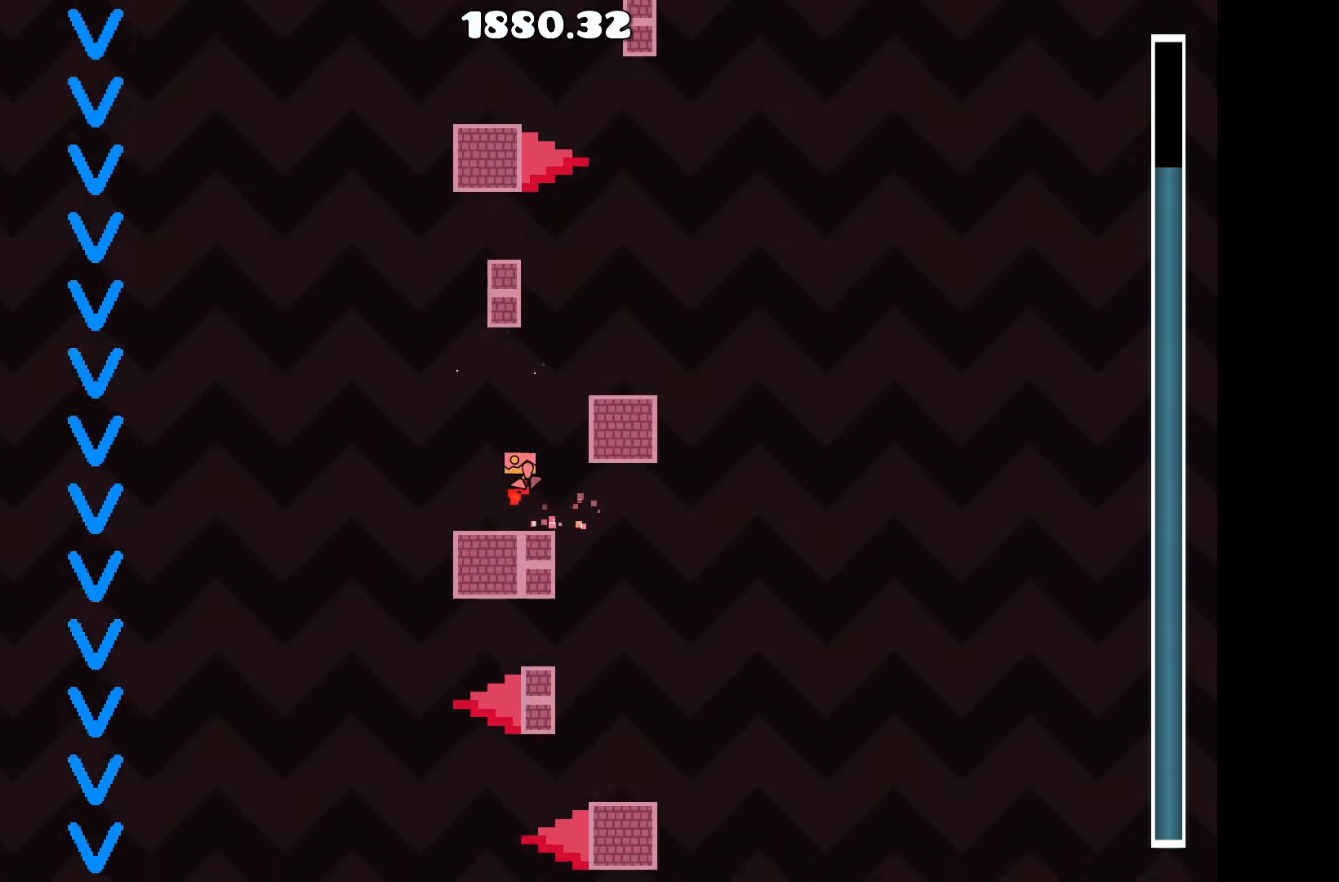
{"keys": [], "events": [[117, "d", "down"], [200, "up", "up"], [233, "d", "up"], [333, "a", "down"], [383, "a", "up"]]}
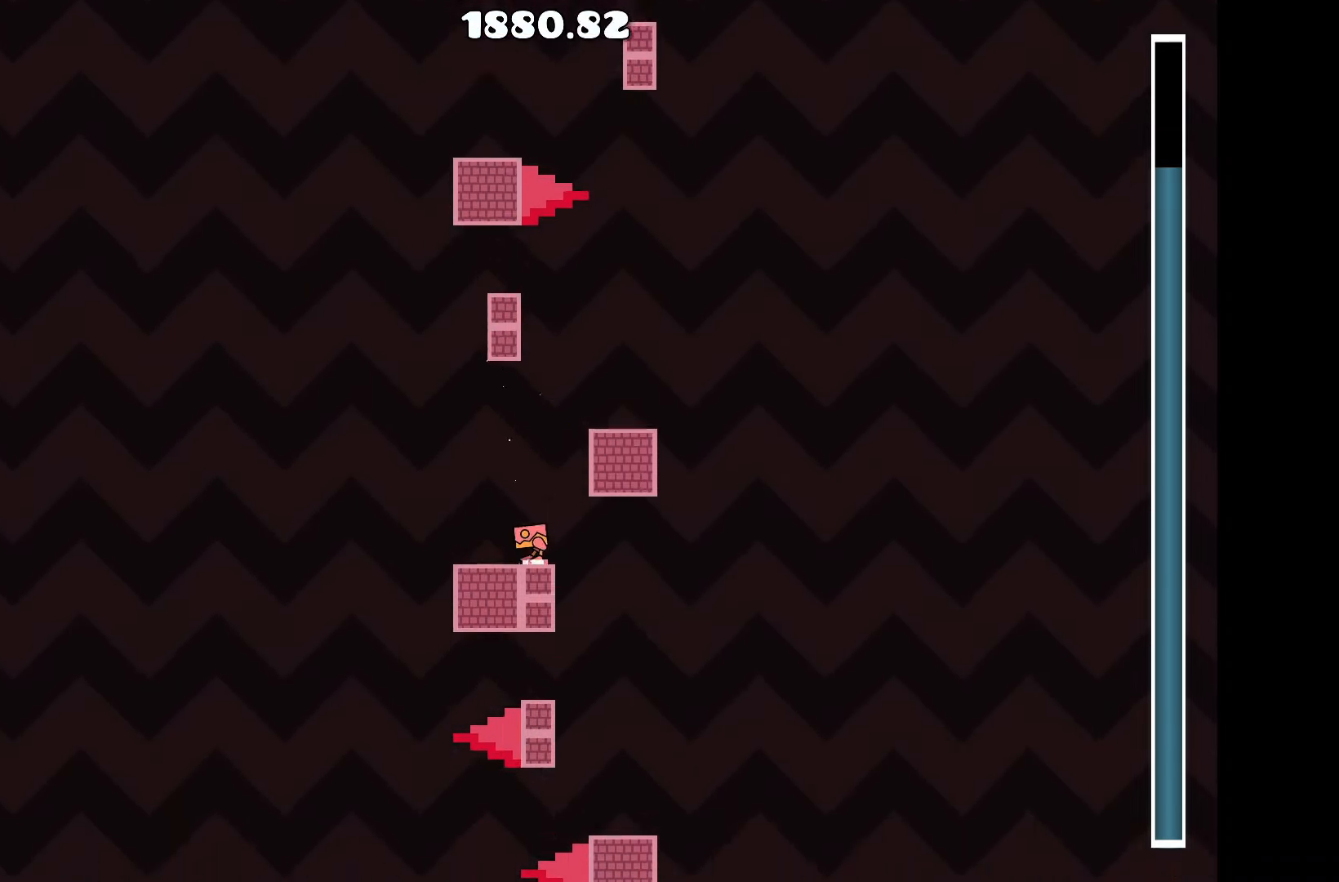
{"keys": ["up"], "events": [[83, "up", "down"], [117, "d", "down"], [300, "d", "up"], [300, "up", "up"], [483, "up", "down"]]}
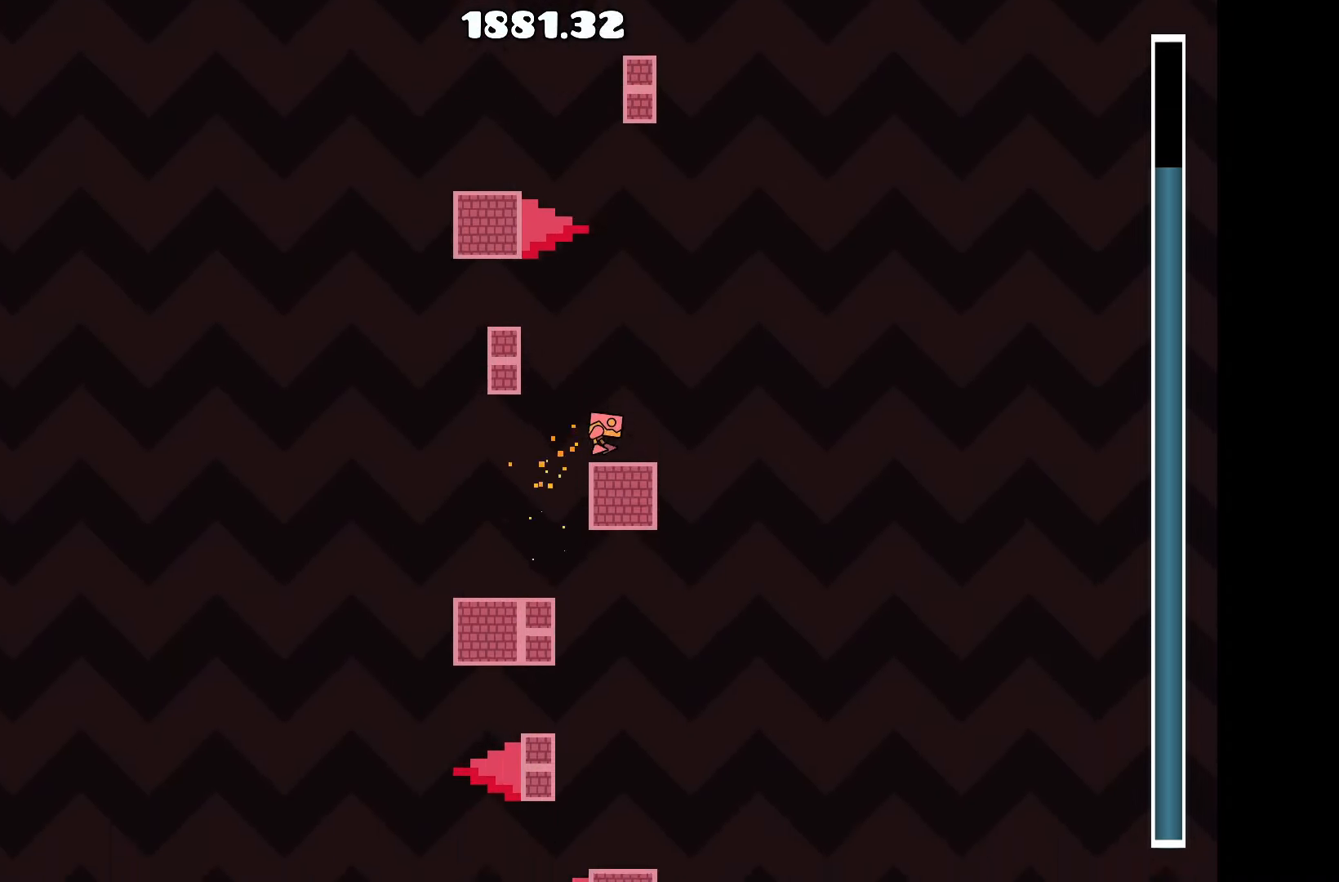
{"keys": [], "events": [[133, "a", "down"], [217, "up", "up"], [317, "a", "up"]]}
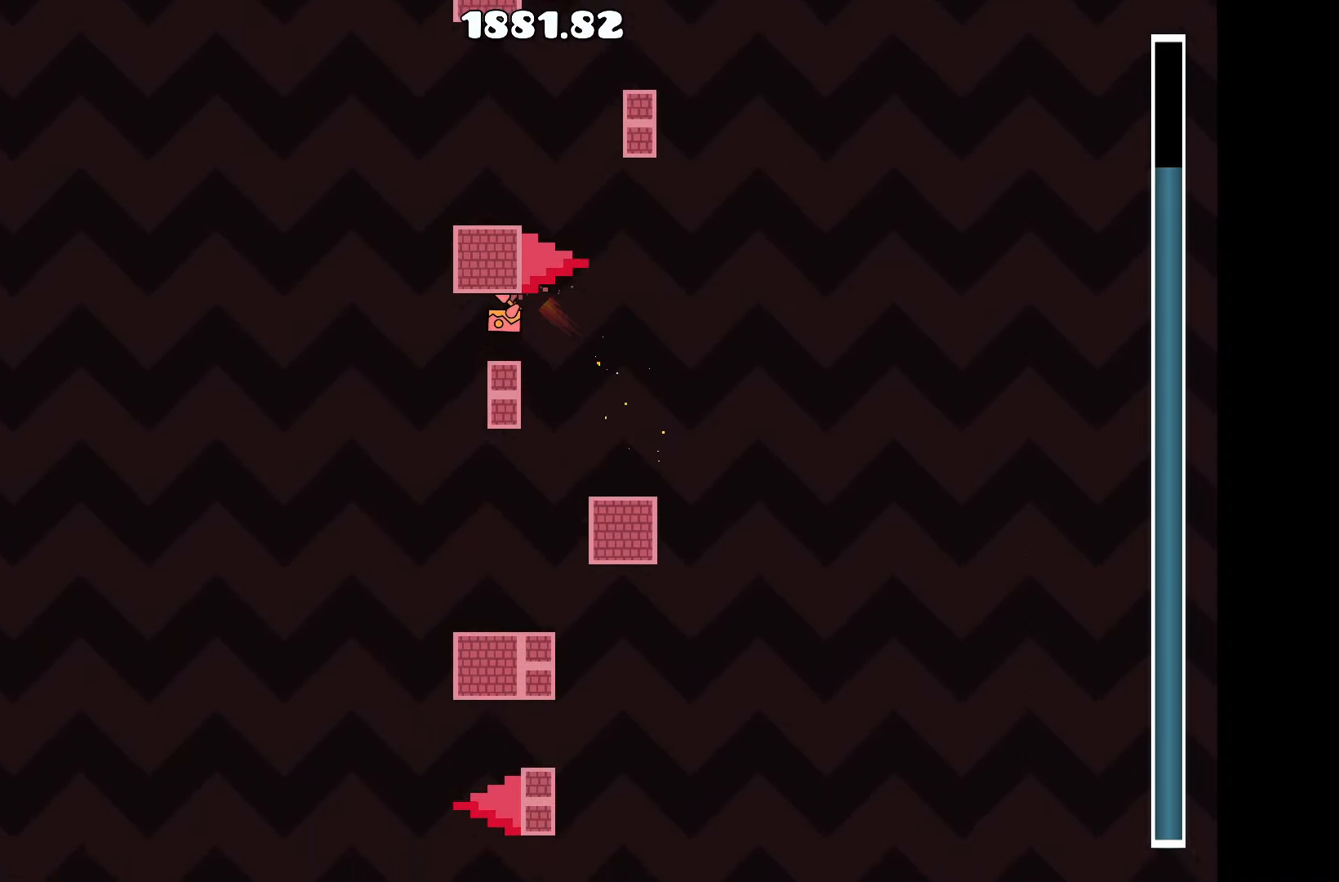
{"keys": [], "events": []}
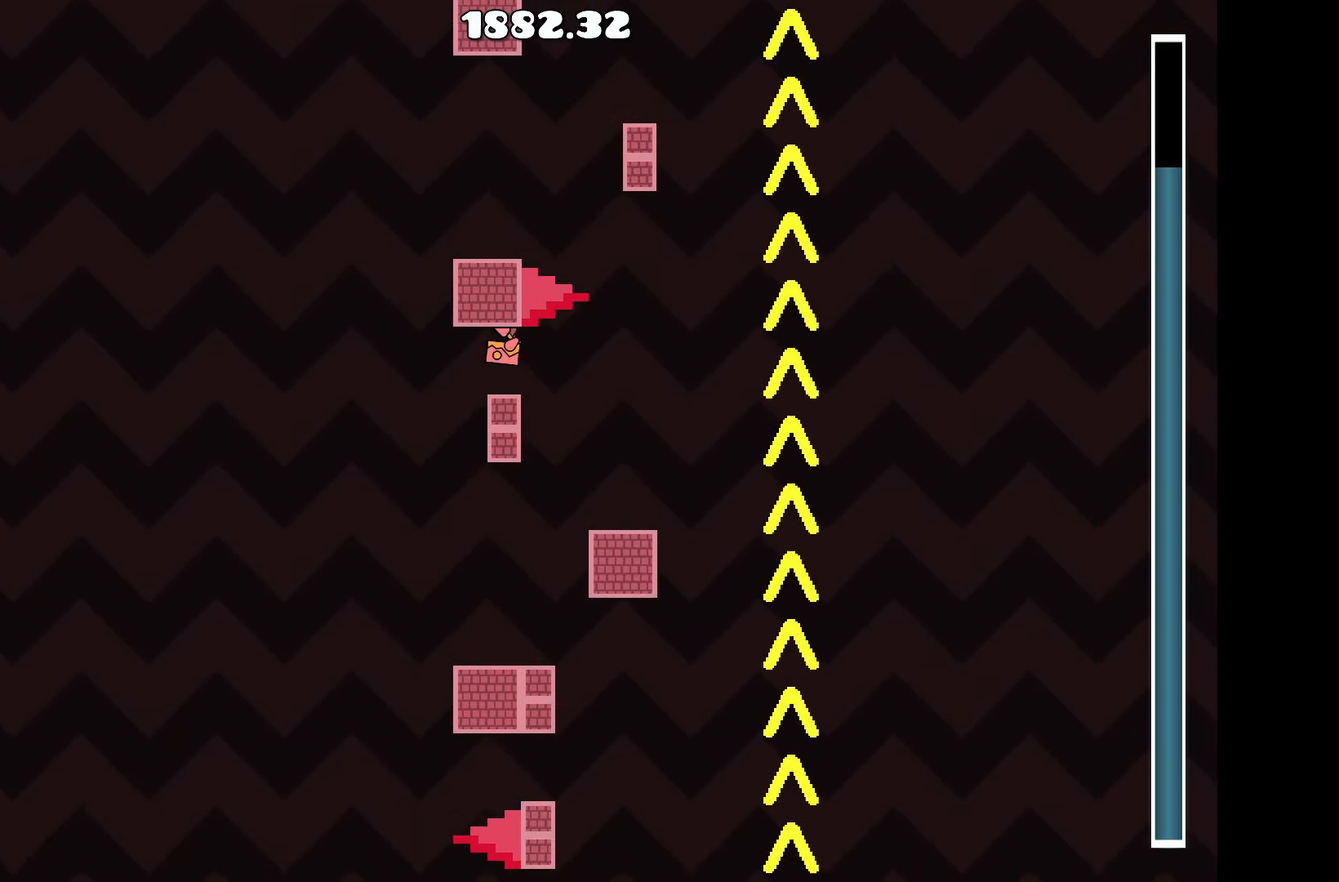
{"keys": [], "events": []}
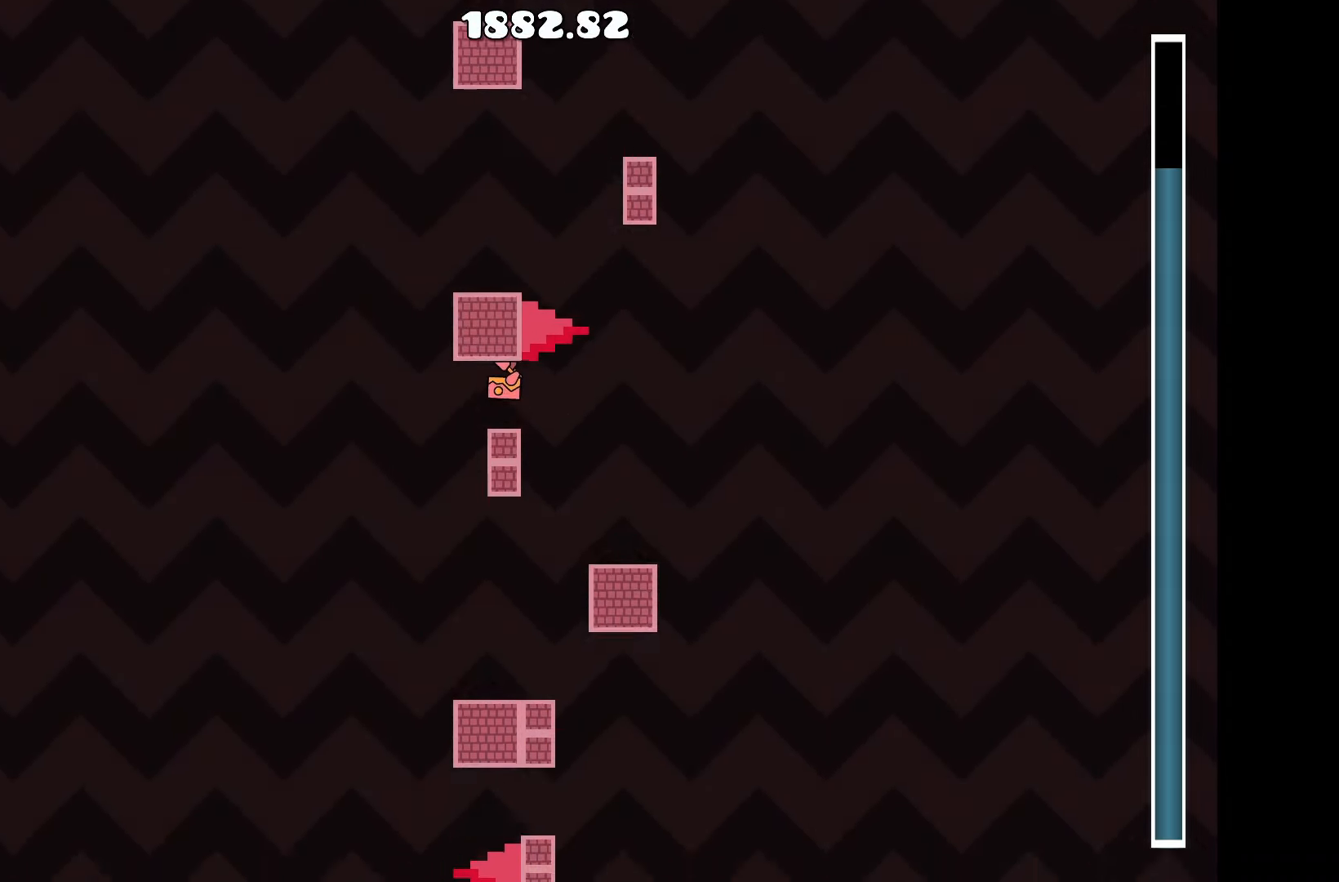
{"keys": [], "events": []}
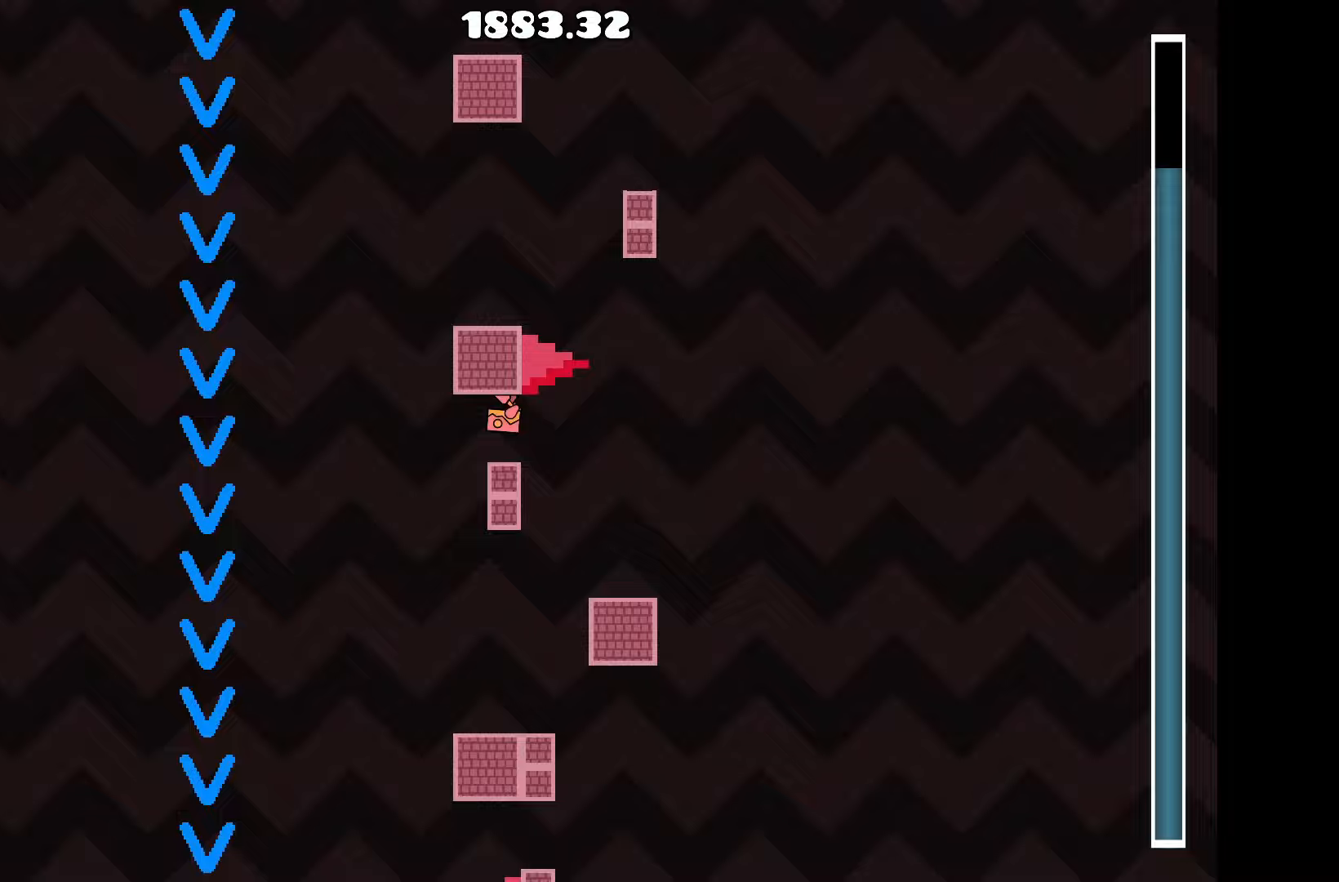
{"keys": [], "events": []}
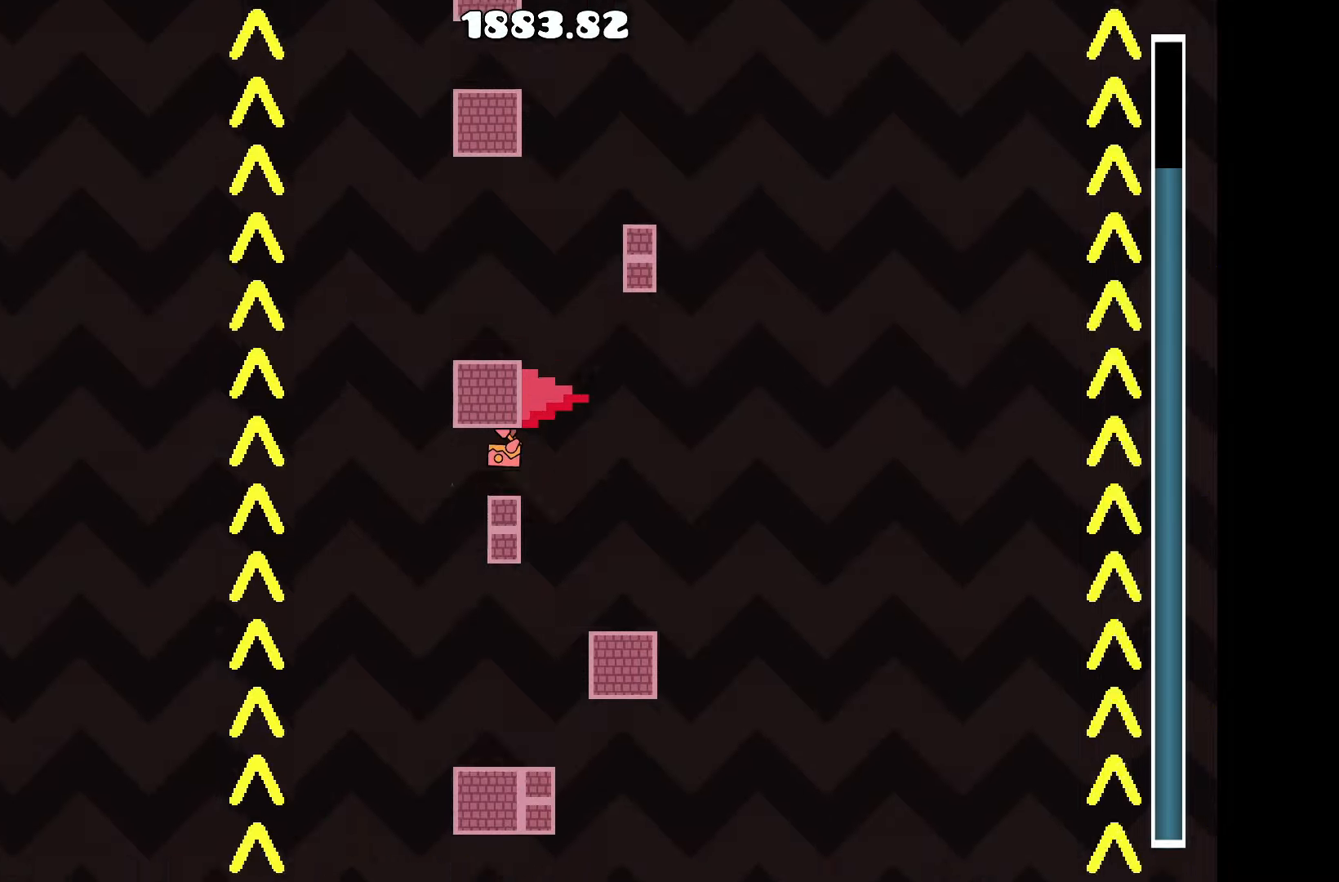
{"keys": [], "events": []}
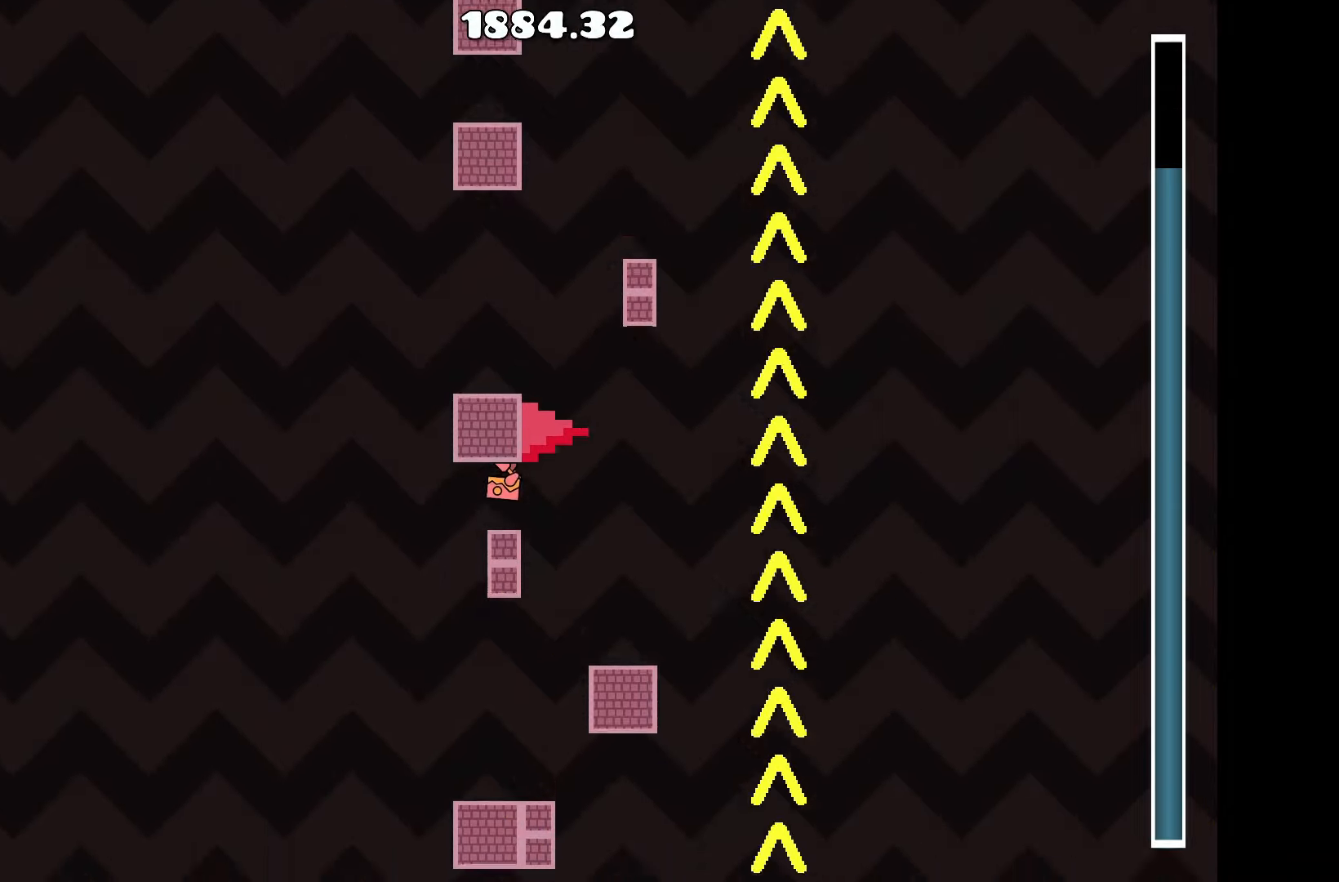
{"keys": ["d"], "events": [[367, "d", "down"], [417, "up", "down"], [467, "up", "up"]]}
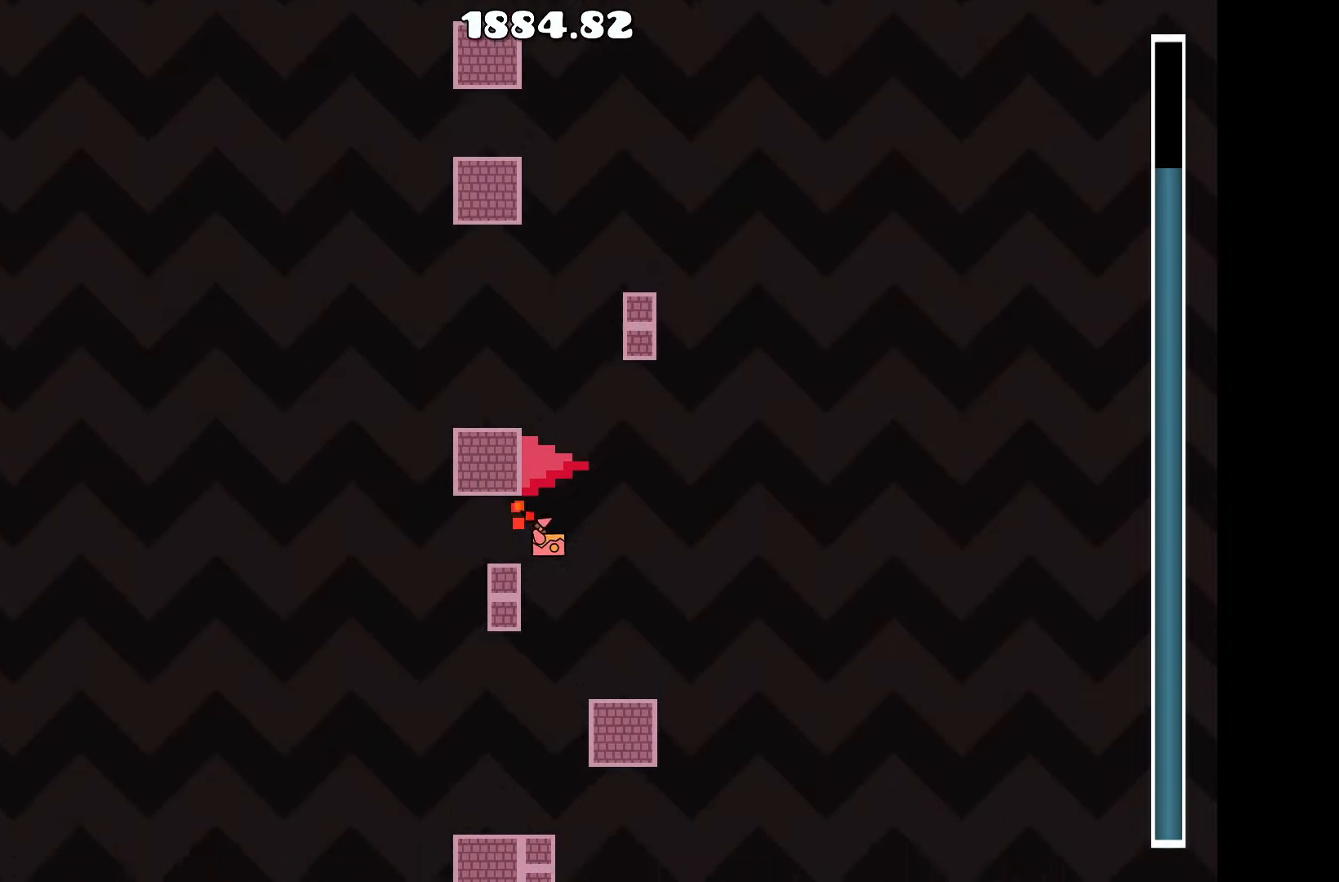
{"keys": ["a"], "events": [[150, "d", "up"], [333, "a", "down"], [433, "up", "down"], [483, "up", "up"]]}
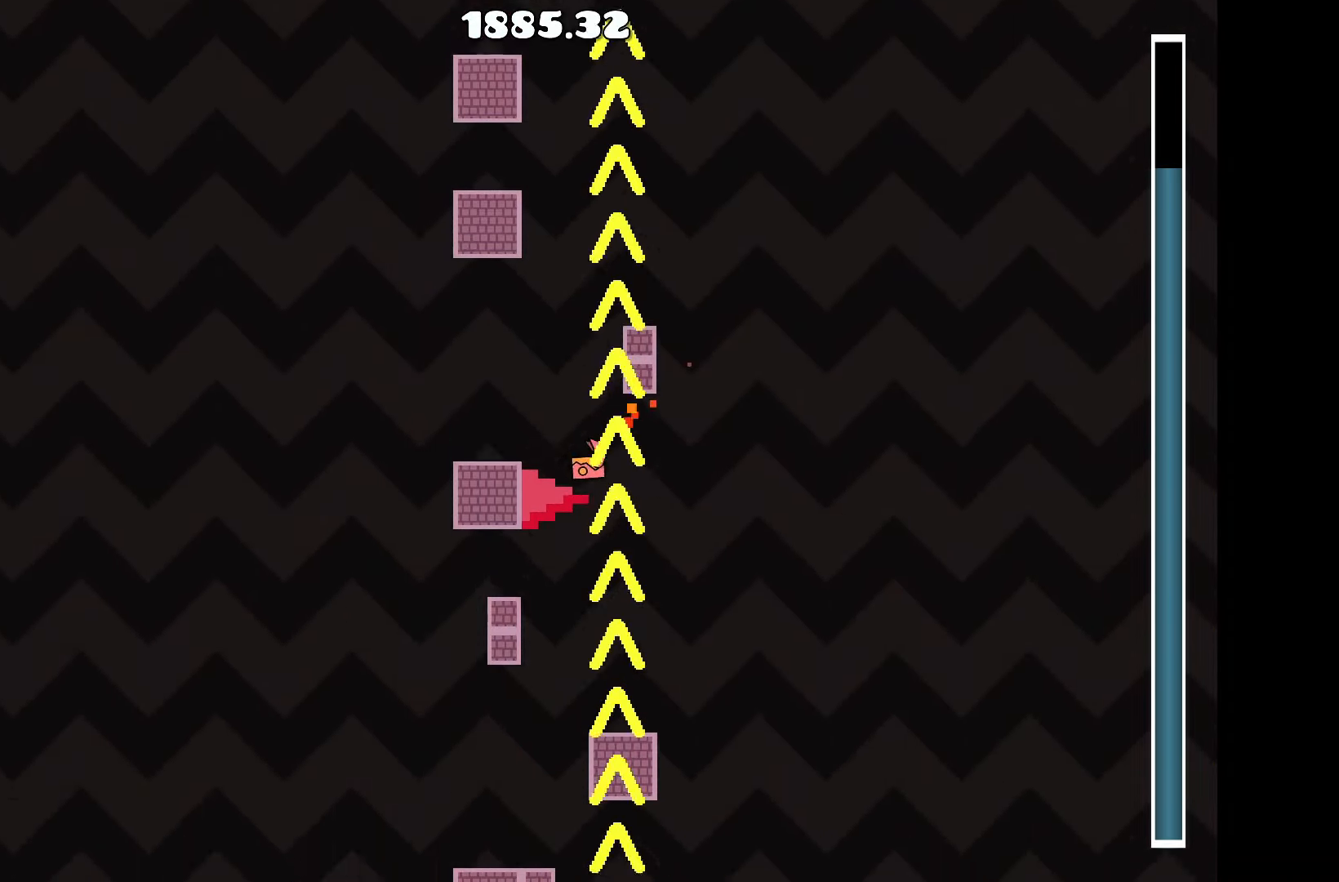
{"keys": [], "events": [[167, "a", "up"], [267, "d", "down"], [317, "d", "up"]]}
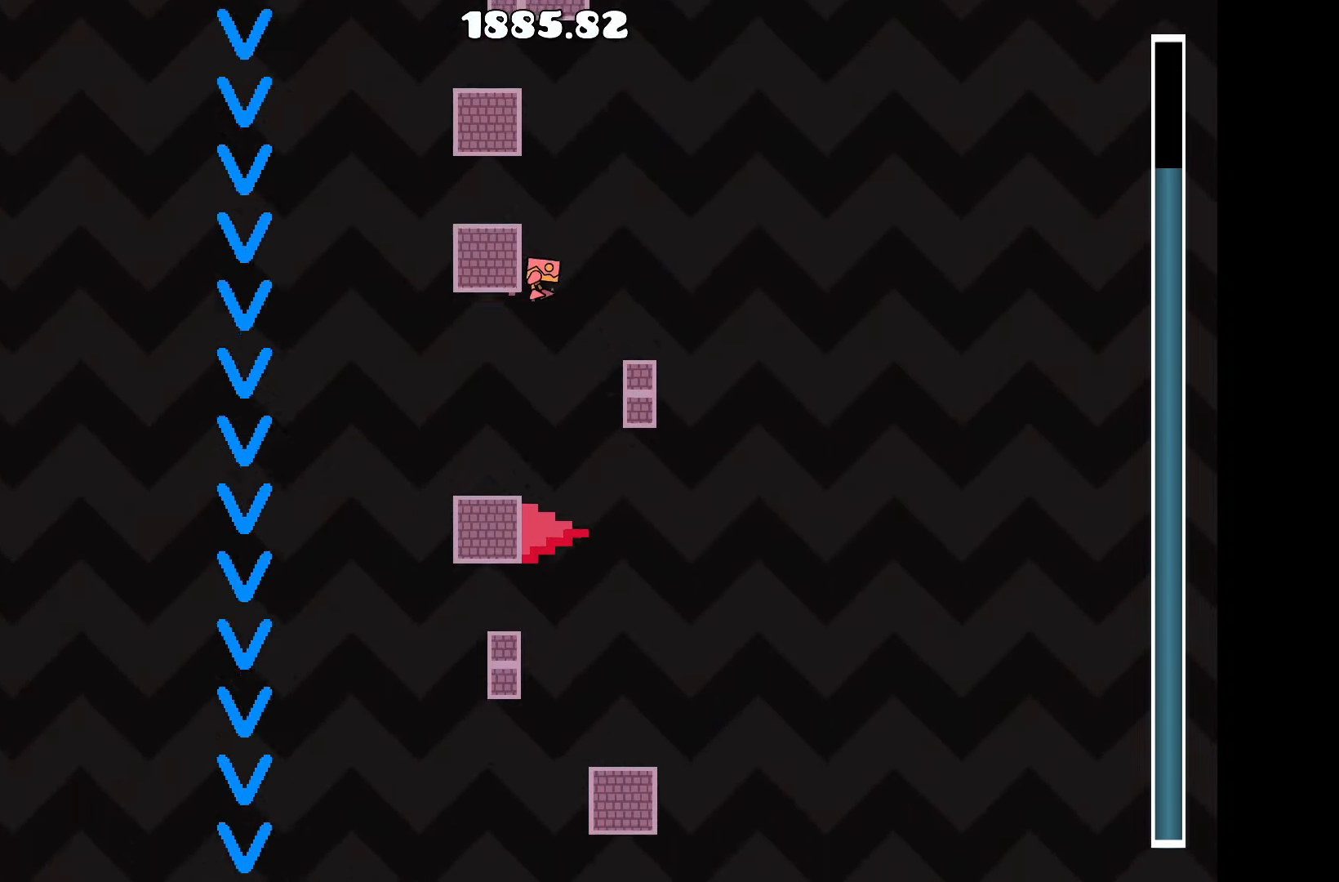
{"keys": [], "events": [[83, "a", "down"], [233, "a", "up"]]}
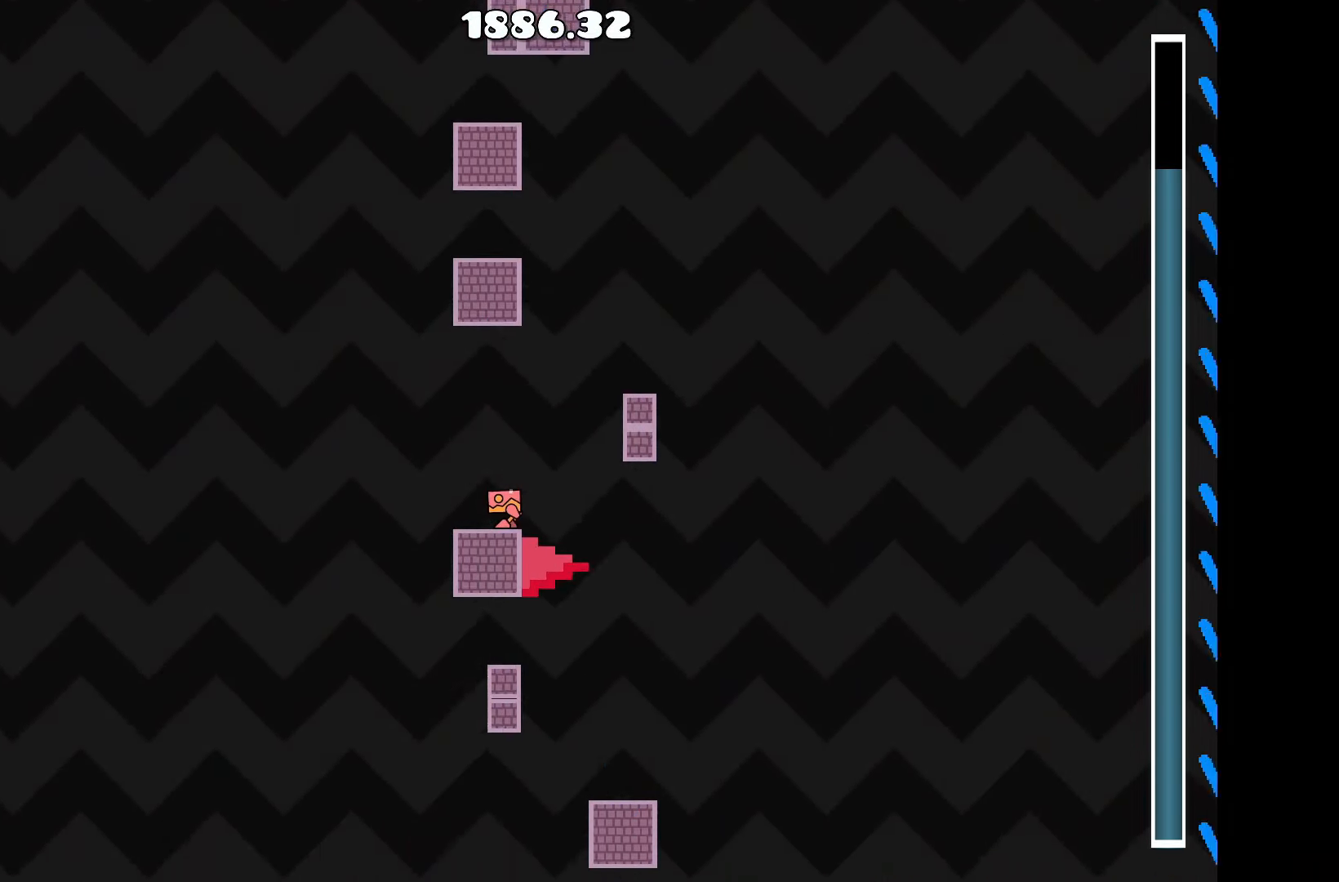
{"keys": [], "events": [[150, "up", "down"], [200, "up", "up"]]}
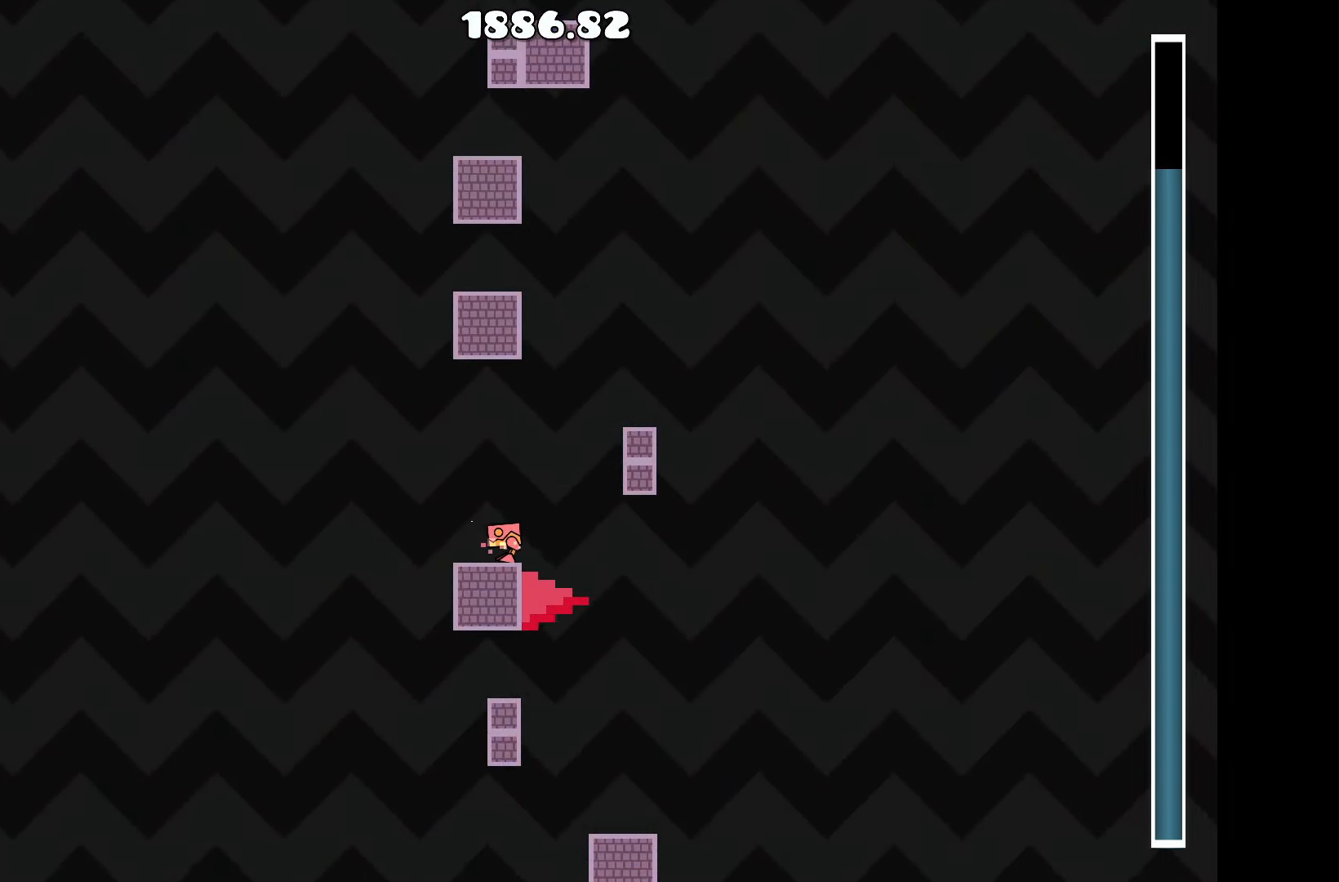
{"keys": [], "events": []}
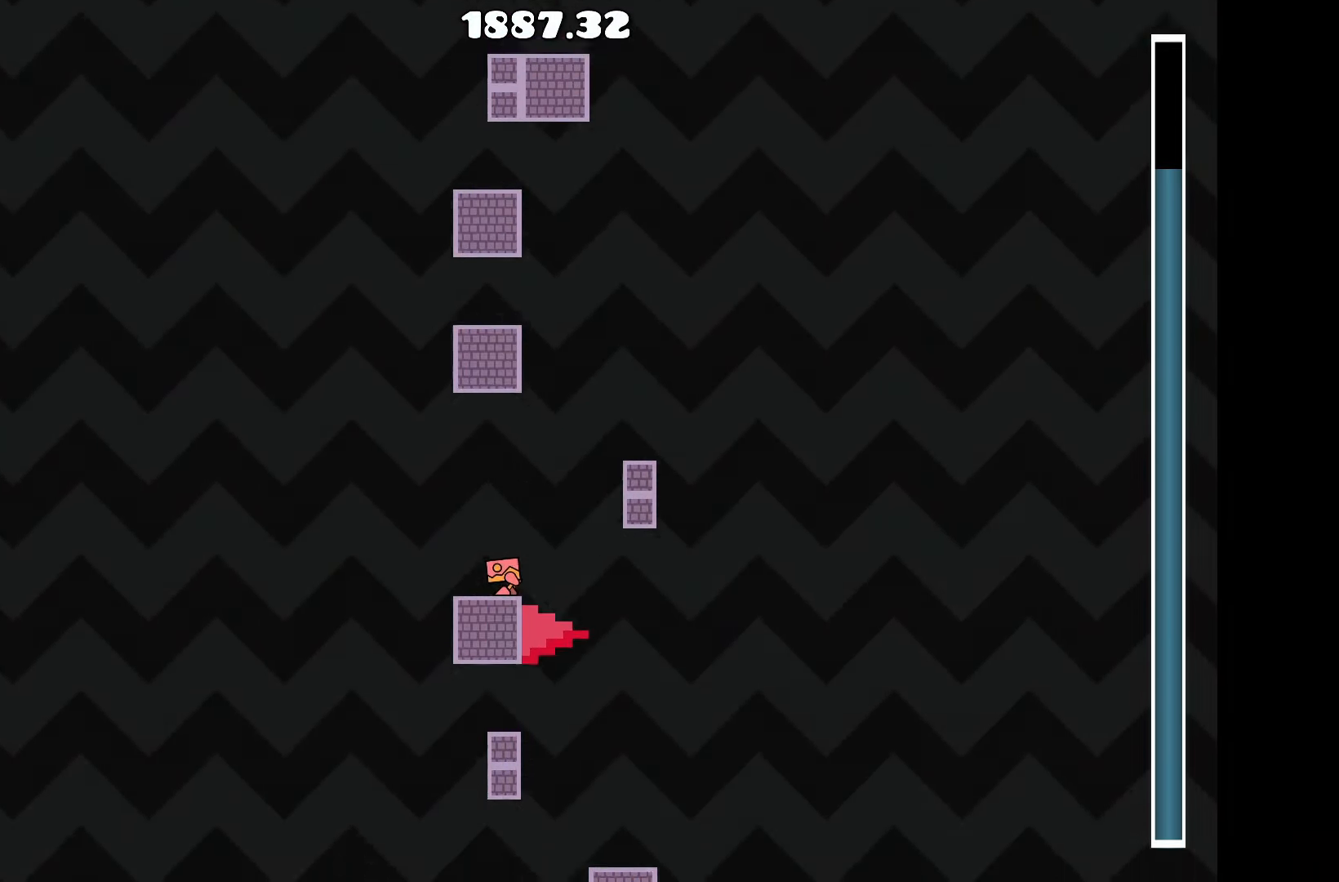
{"keys": ["d"], "events": [[283, "up", "down"], [333, "d", "down"], [500, "up", "up"]]}
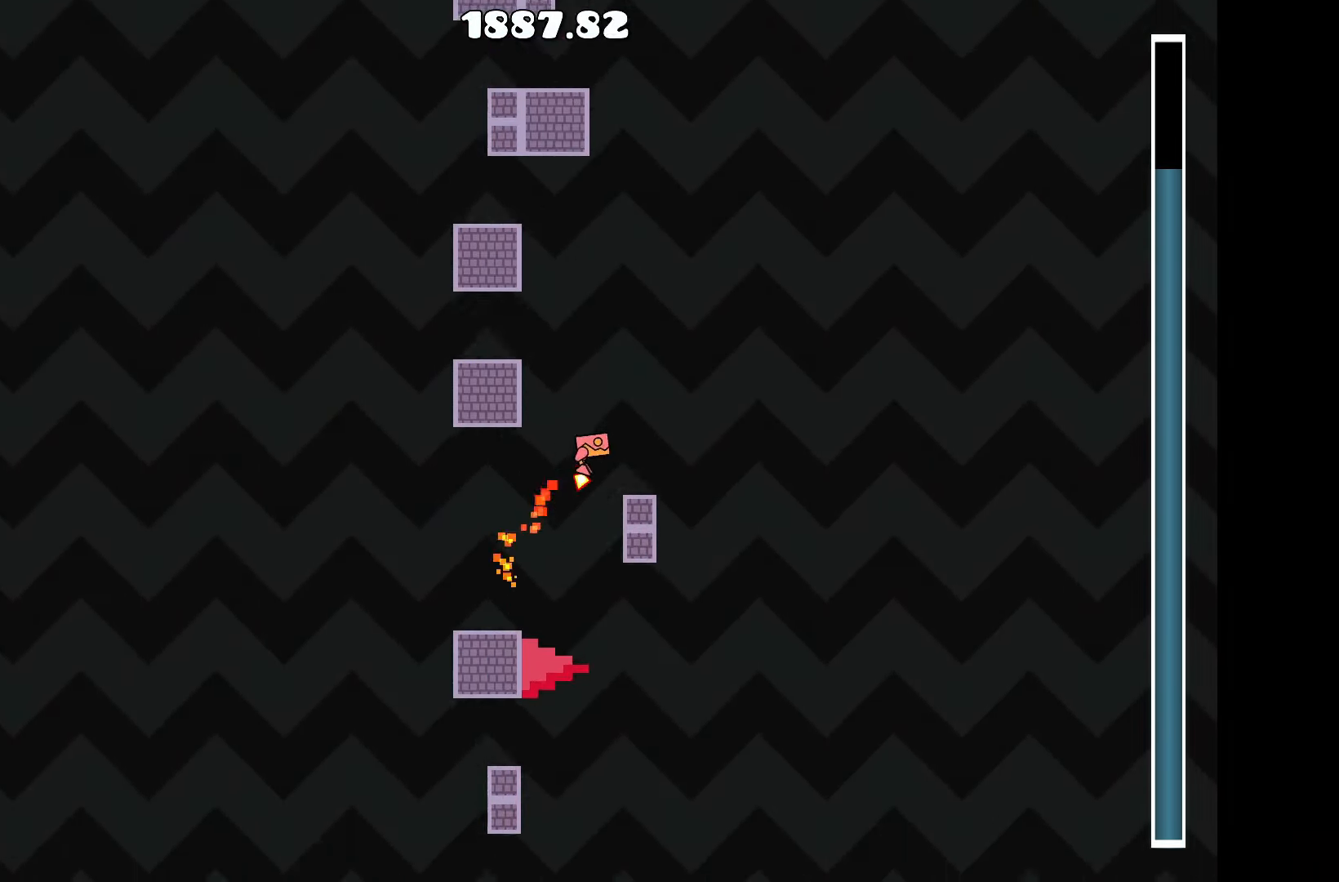
{"keys": ["a"], "events": [[50, "d", "up"], [250, "up", "down"], [283, "a", "down"], [433, "up", "up"]]}
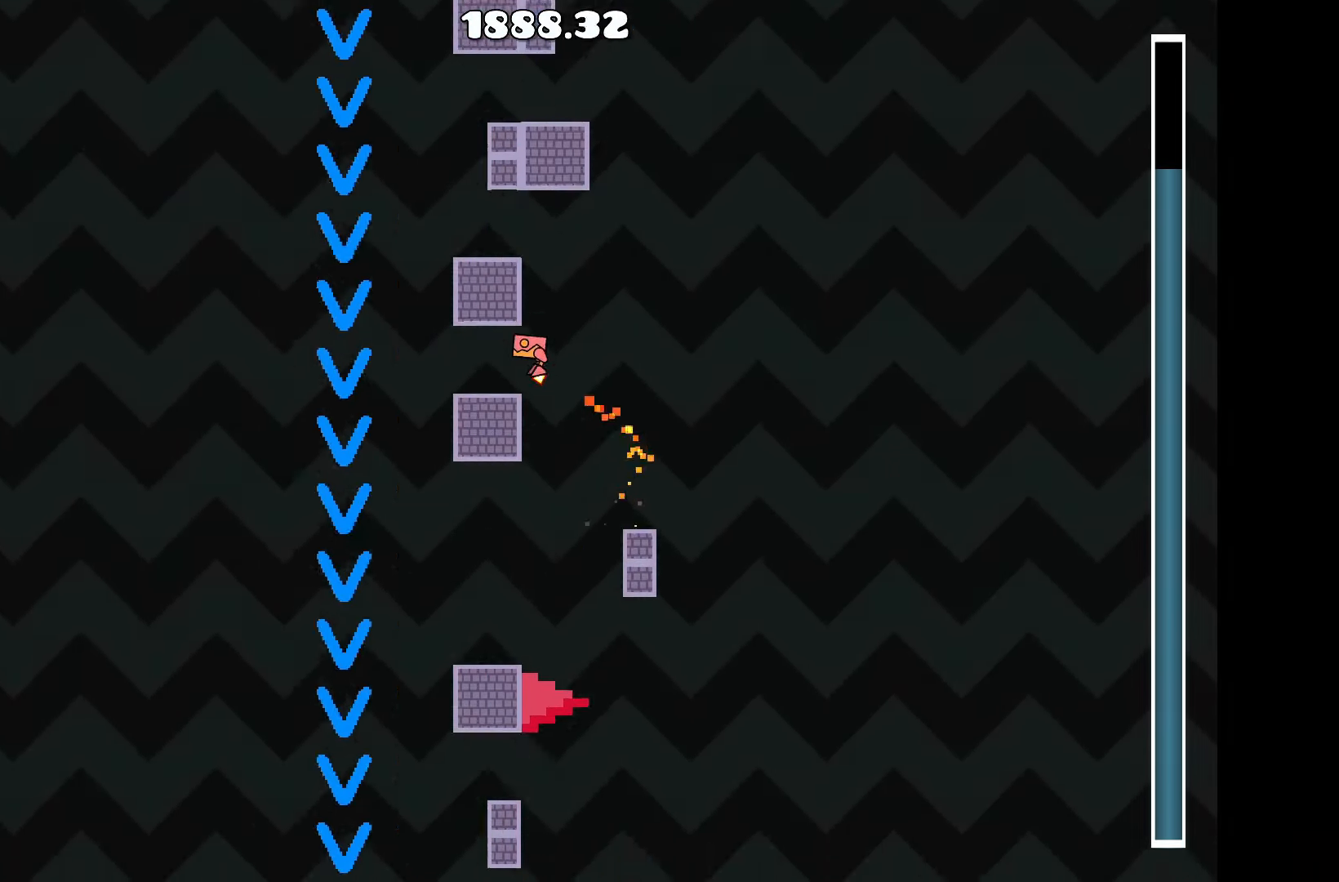
{"keys": [], "events": [[17, "a", "up"]]}
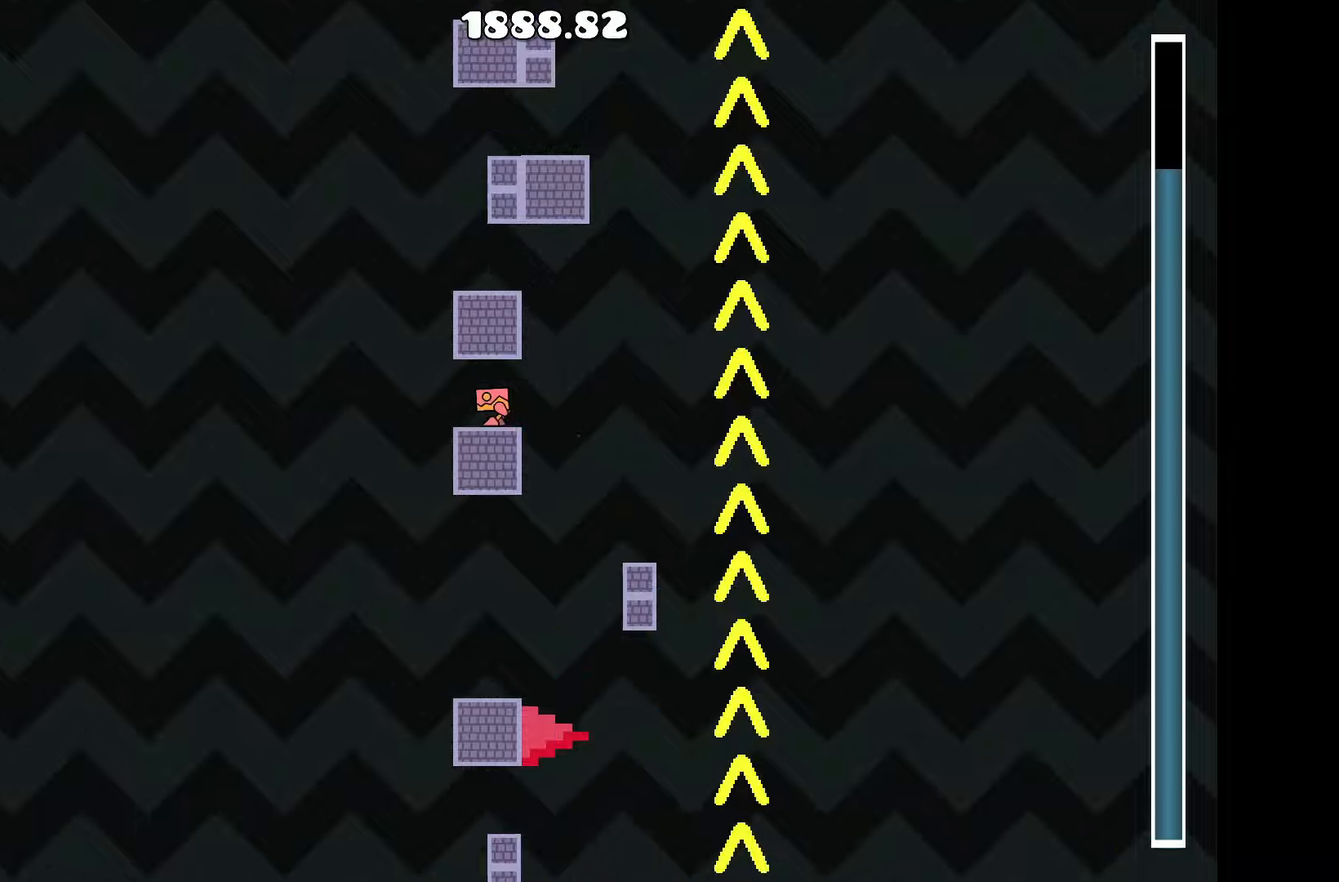
{"keys": ["d"], "events": [[500, "d", "down"]]}
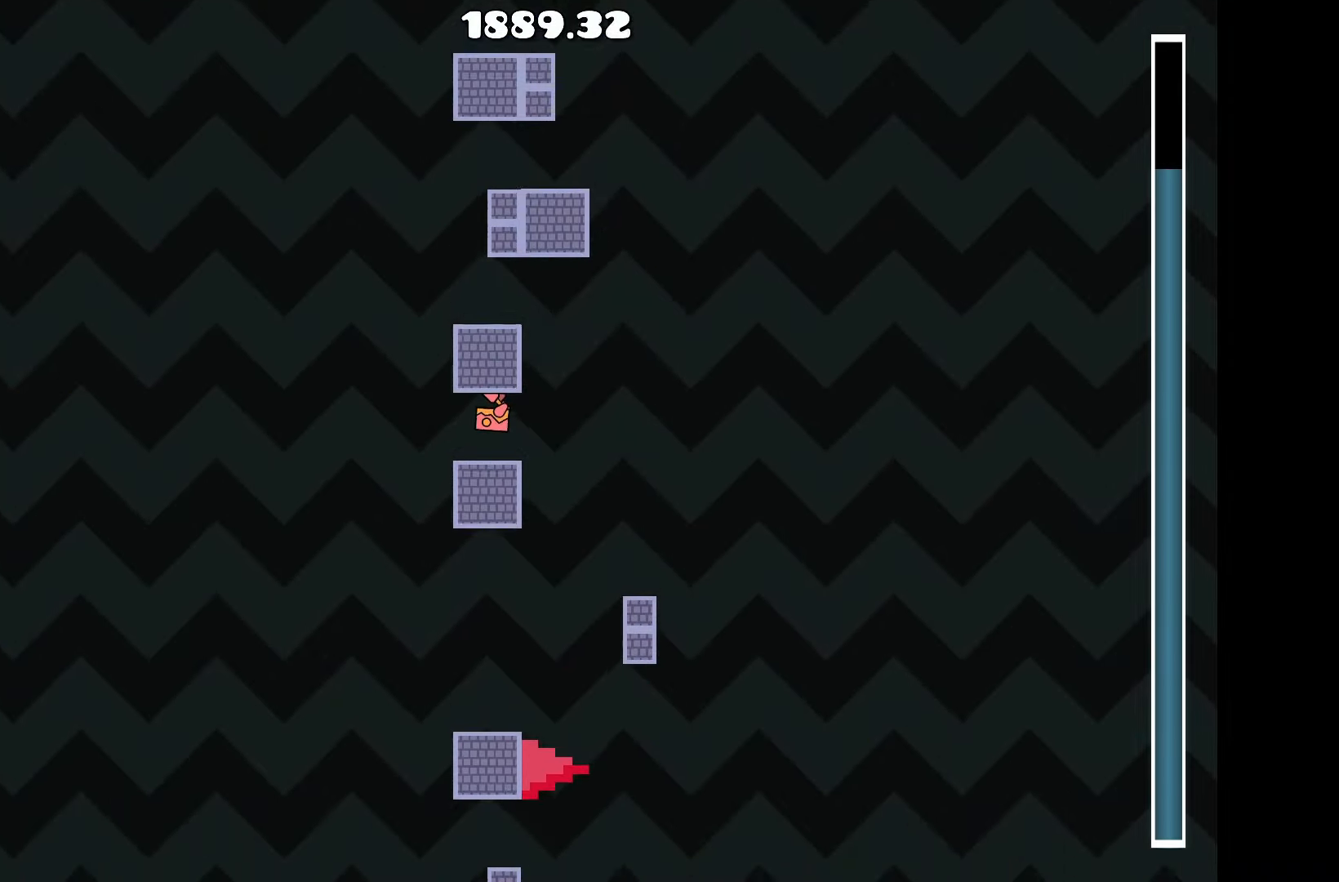
{"keys": ["a"], "events": [[150, "d", "up"], [284, "a", "down"]]}
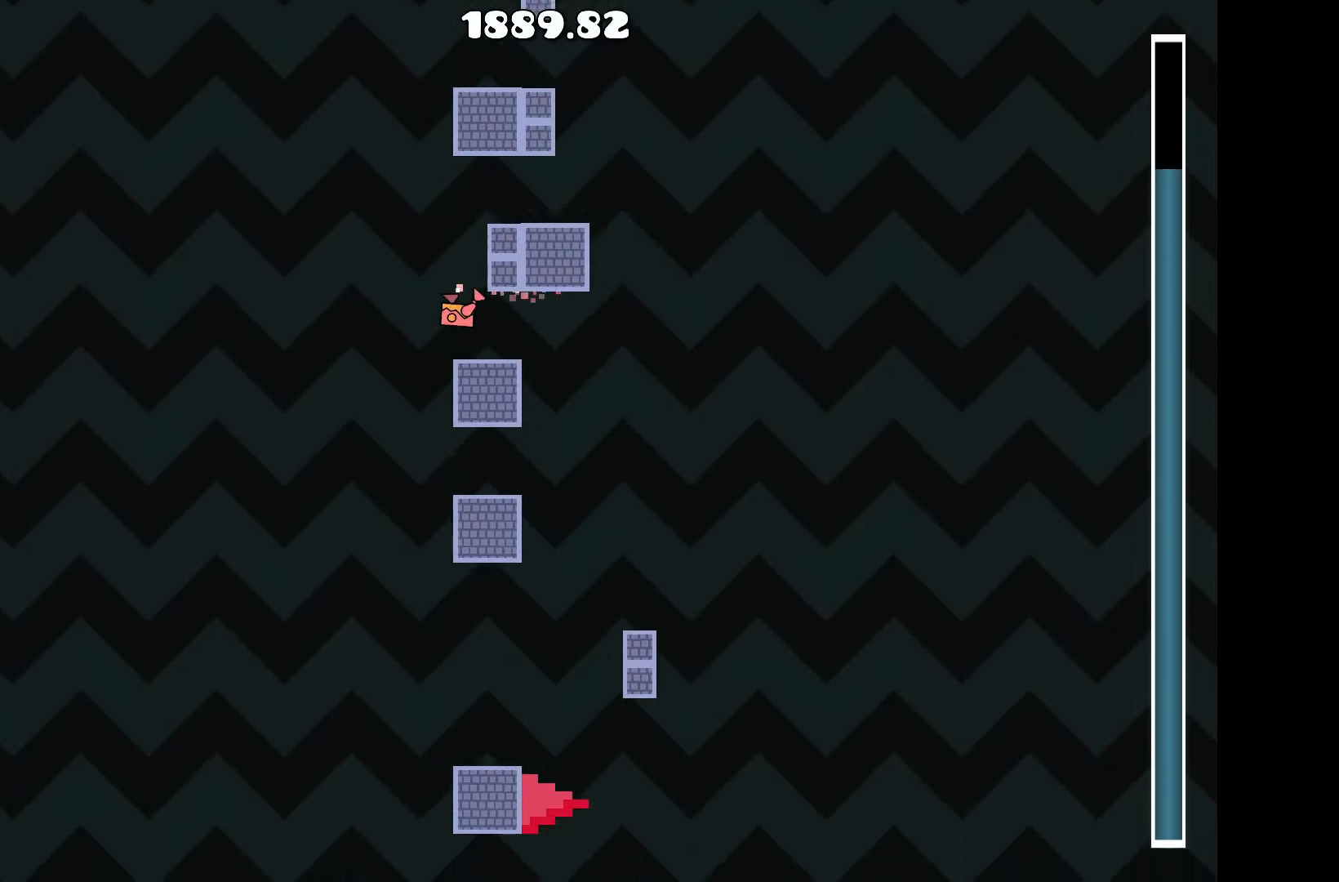
{"keys": [], "events": [[17, "a", "up"], [117, "d", "down"], [317, "d", "up"]]}
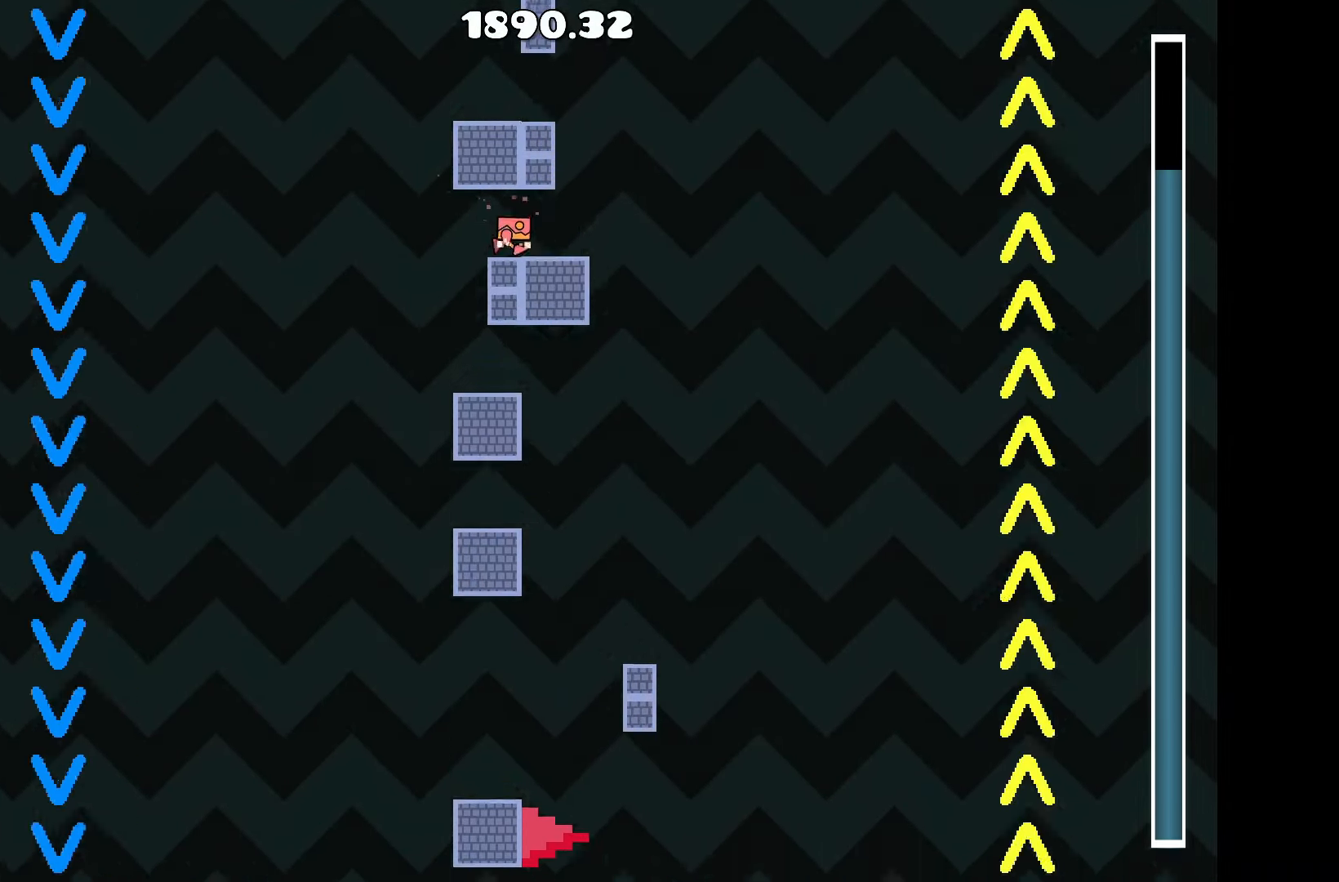
{"keys": [], "events": []}
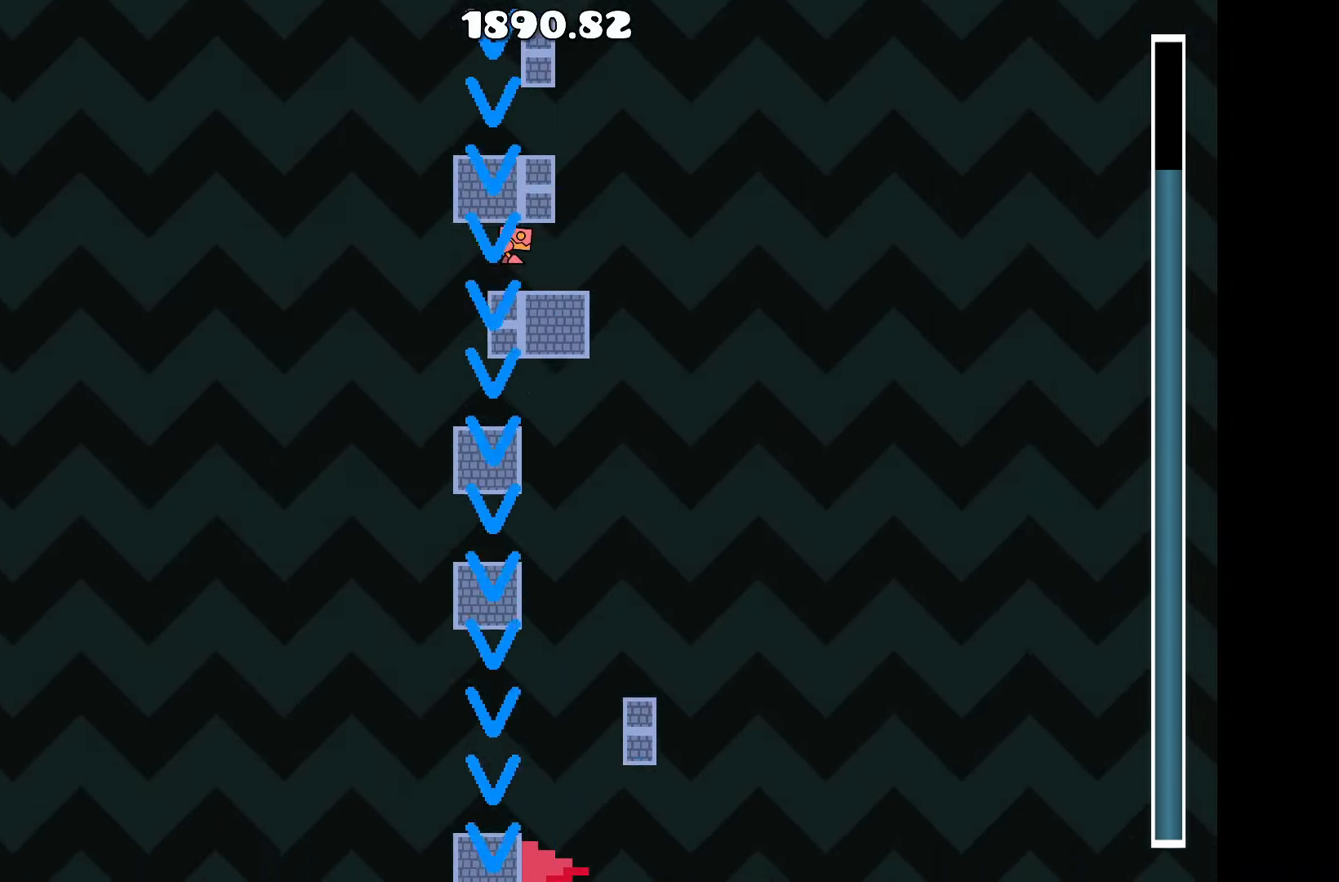
{"keys": ["up"], "events": [[300, "d", "down"], [434, "up", "down"], [484, "d", "up"]]}